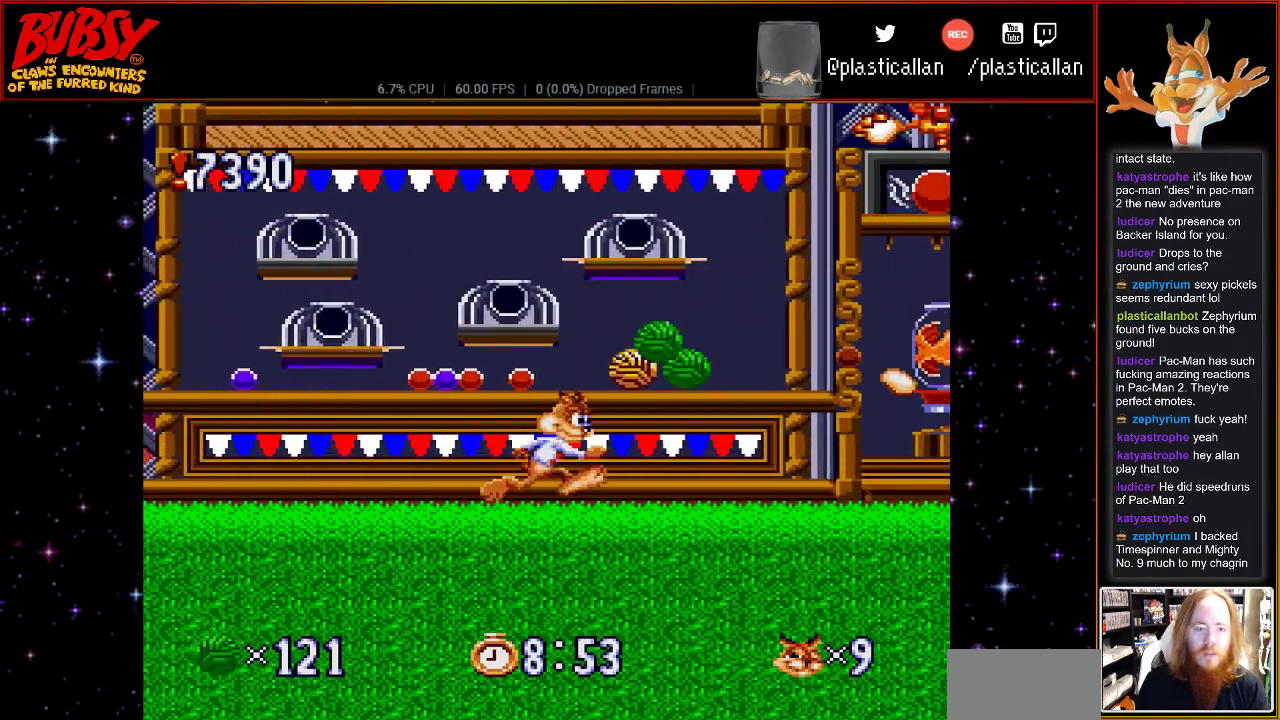
Gameplay with a controller (Nintendo layout); each line is a JSON object with the inputs held at the frame after it. "events" lists button and stick changes between this image and that frame as [ms after this image, input, new state], when the widget could be followed in between. Not read: L3 R3.
{"buttons": ["DPAD_LEFT"], "events": [[67, "B", "down"], [83, "B", "up"], [217, "DPAD_RIGHT", "up"], [367, "DPAD_LEFT", "down"]]}
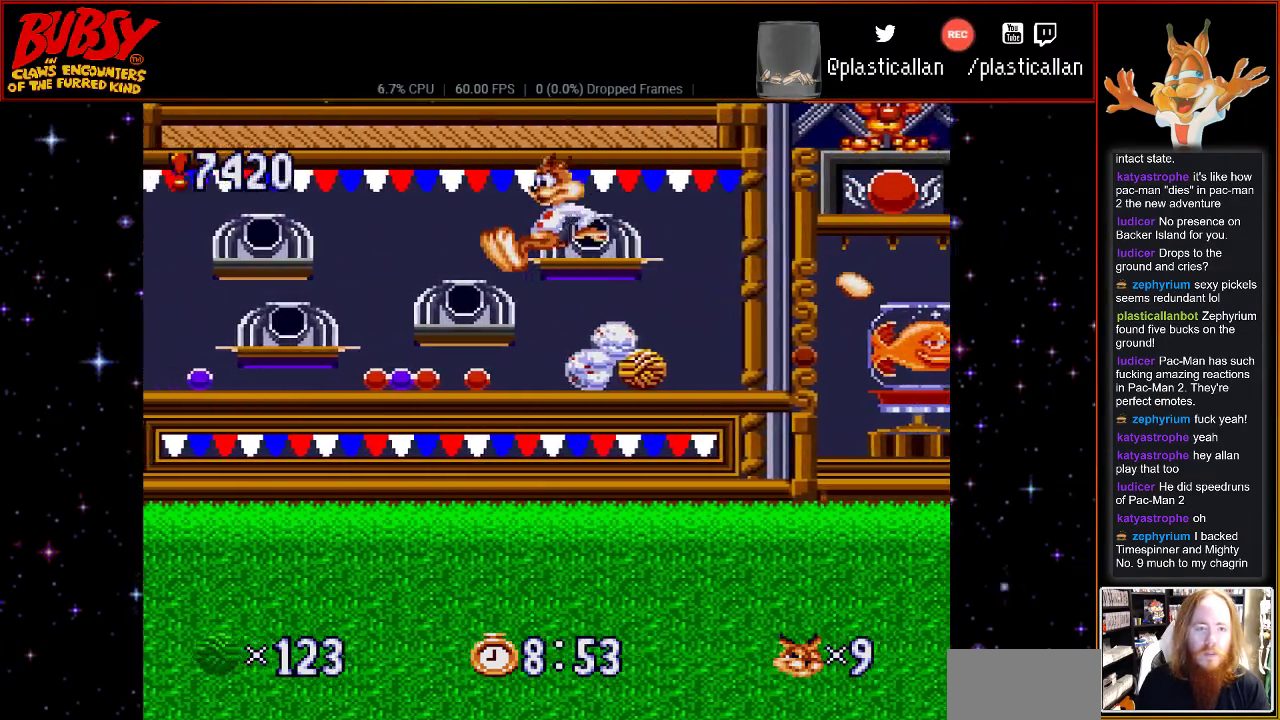
{"buttons": ["DPAD_RIGHT"], "events": [[83, "DPAD_LEFT", "up"], [117, "DPAD_RIGHT", "down"]]}
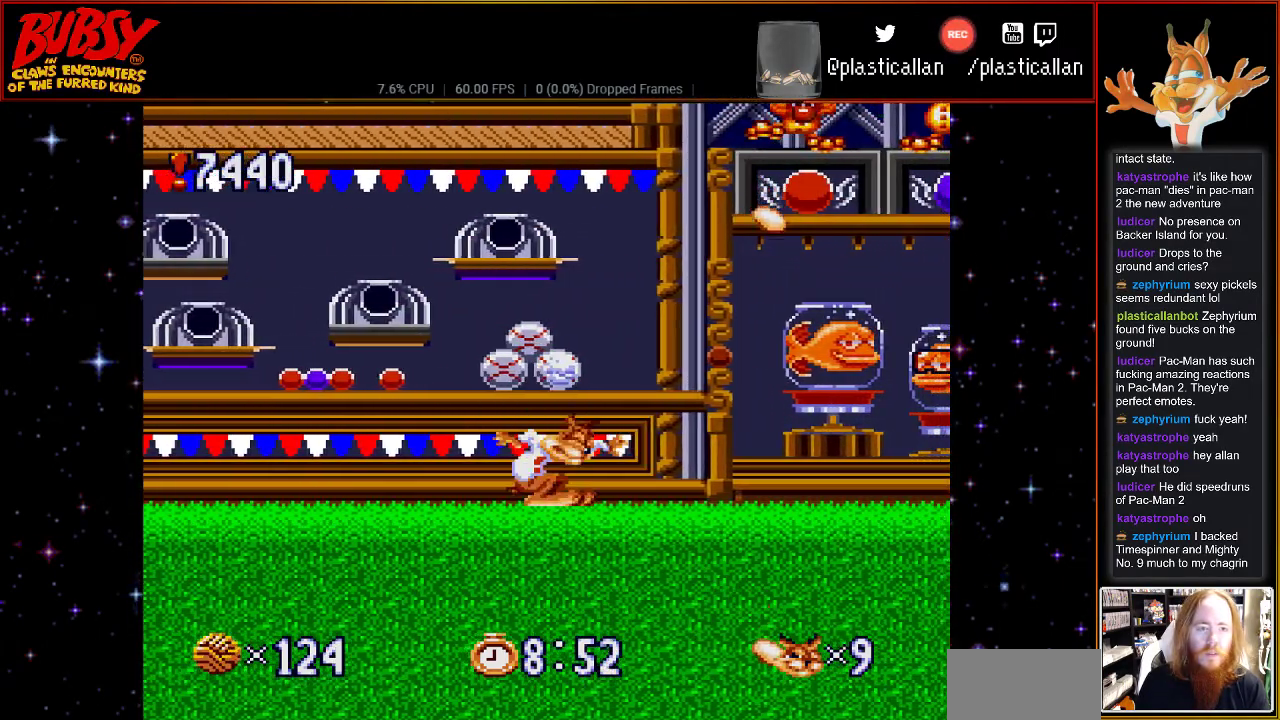
{"buttons": ["DPAD_RIGHT"], "events": [[33, "DPAD_RIGHT", "up"], [250, "DPAD_RIGHT", "down"]]}
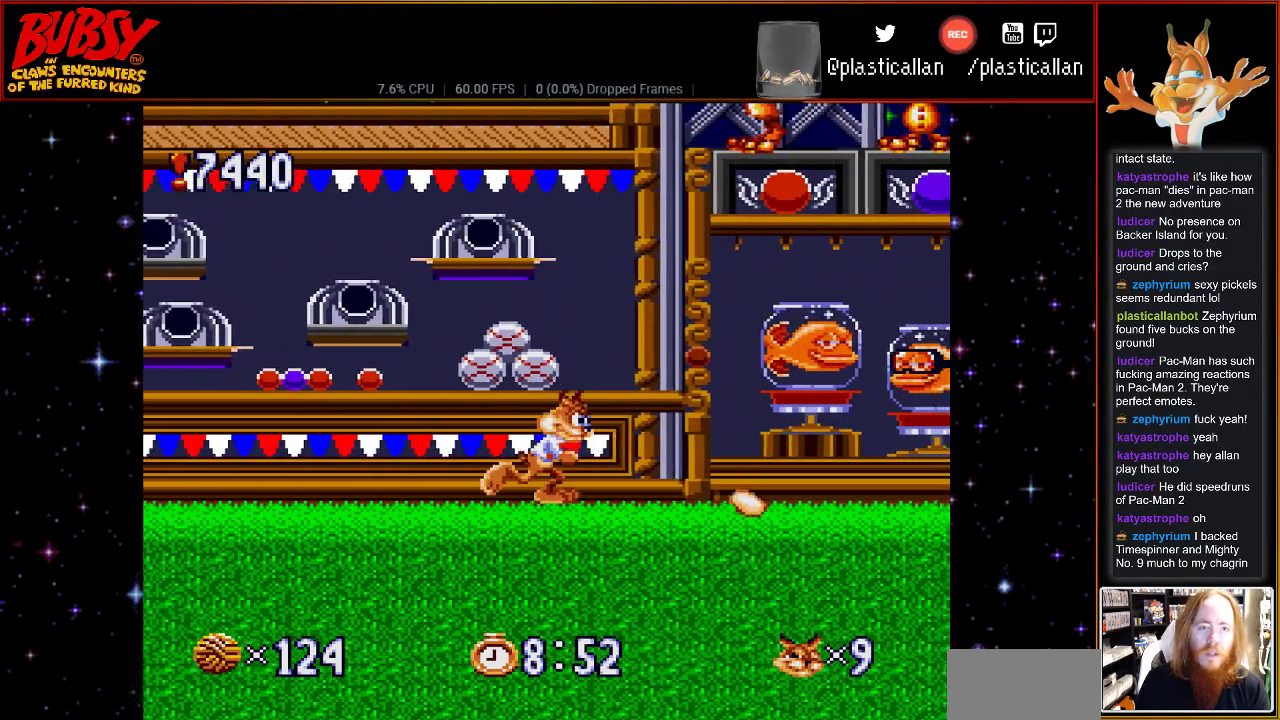
{"buttons": ["DPAD_UP"], "events": [[33, "DPAD_RIGHT", "up"], [183, "DPAD_UP", "down"]]}
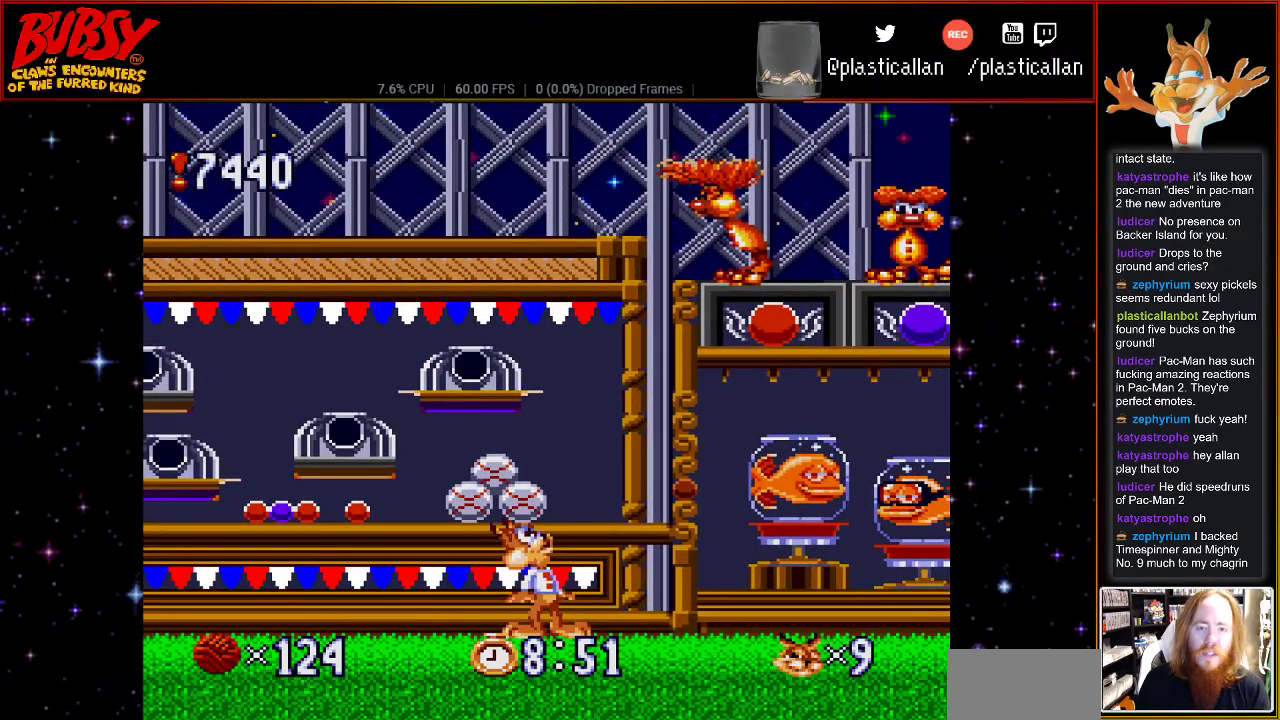
{"buttons": ["DPAD_UP"], "events": []}
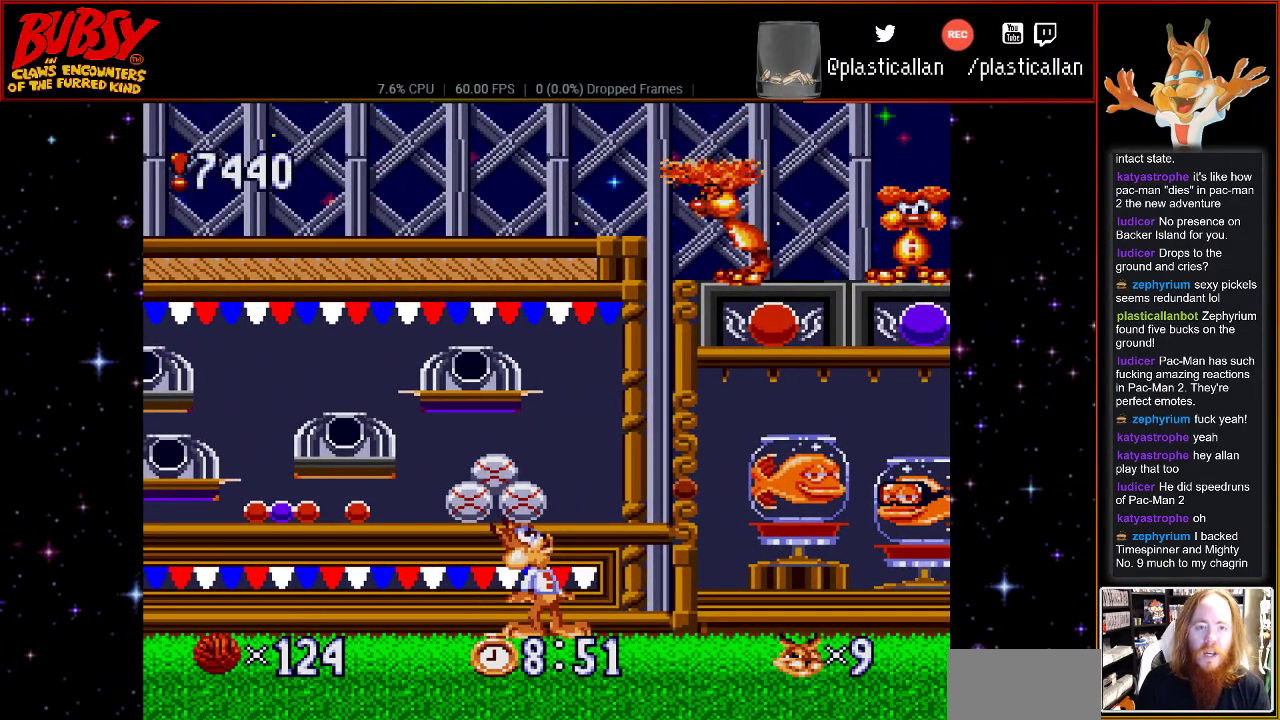
{"buttons": ["DPAD_RIGHT"], "events": [[67, "DPAD_UP", "up"], [183, "DPAD_RIGHT", "down"]]}
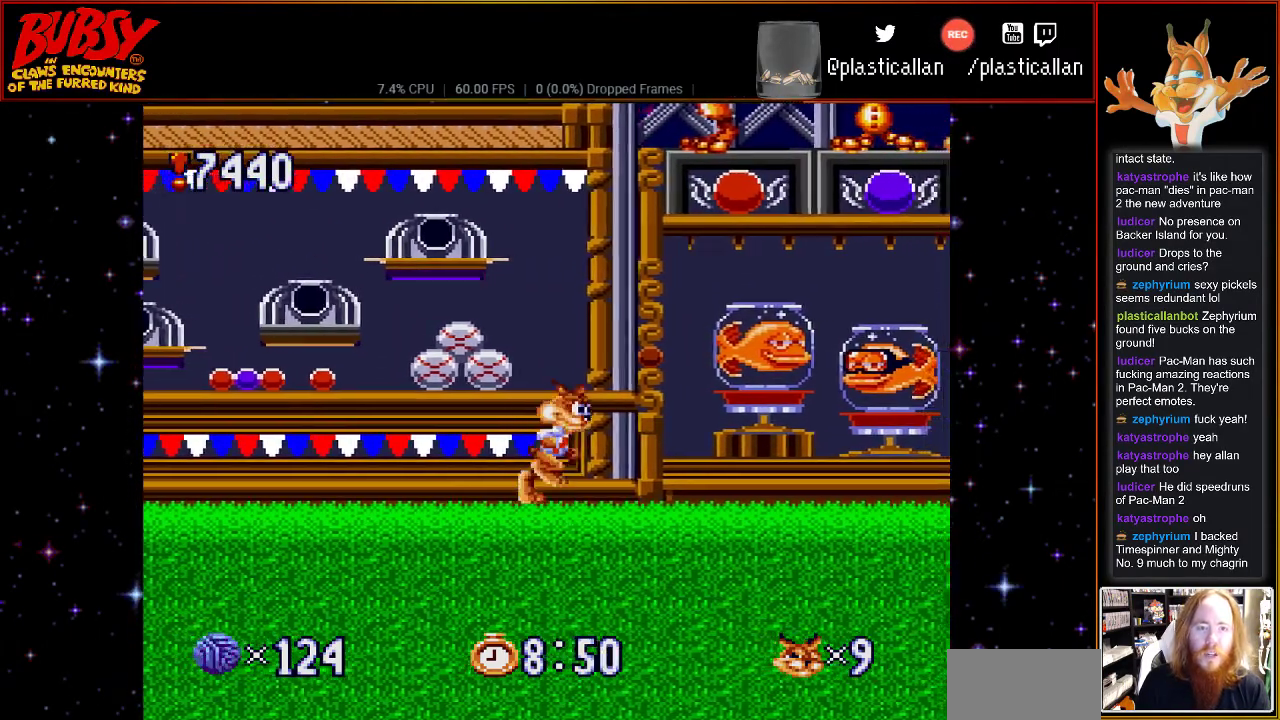
{"buttons": ["DPAD_RIGHT"], "events": [[50, "DPAD_RIGHT", "up"], [317, "DPAD_RIGHT", "down"]]}
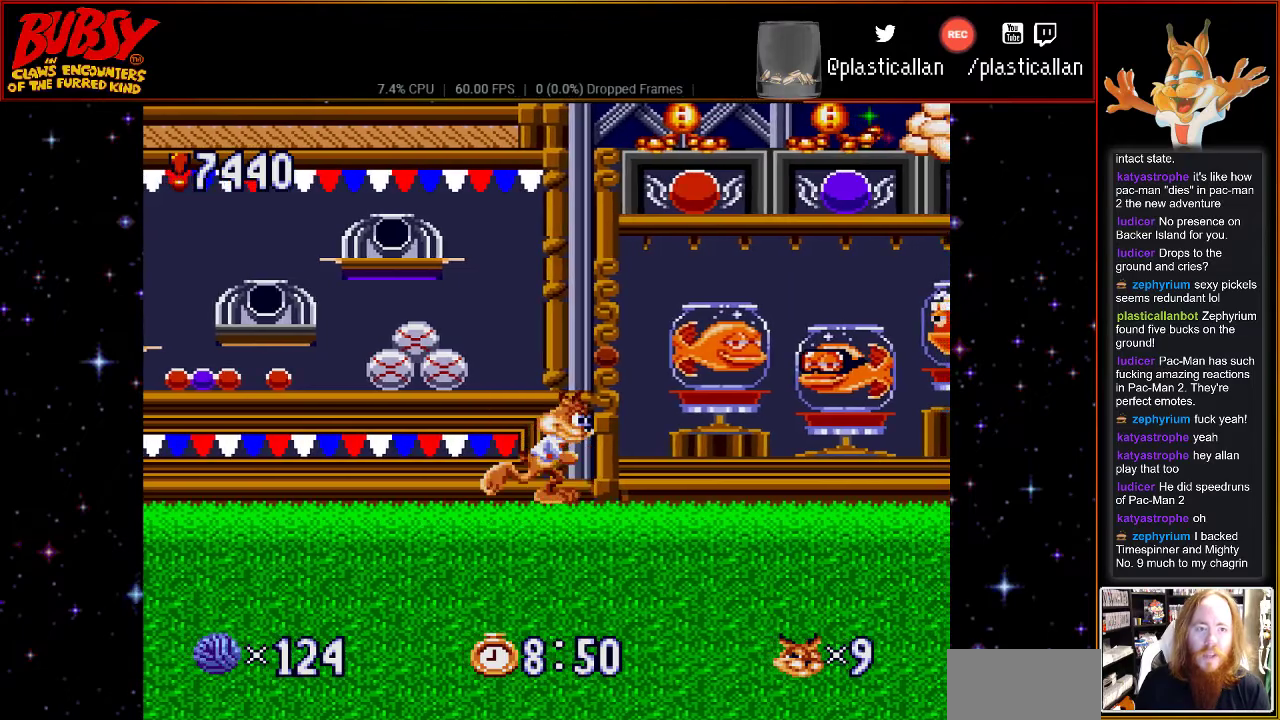
{"buttons": [], "events": [[217, "DPAD_RIGHT", "up"]]}
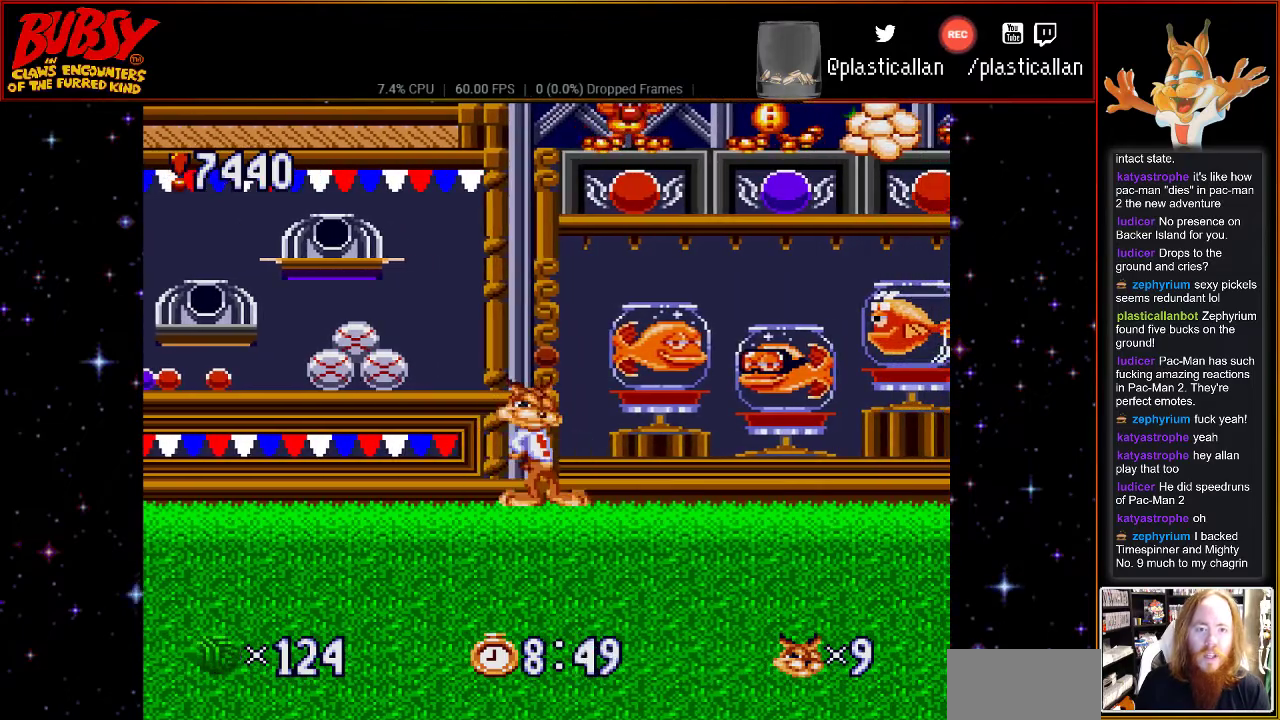
{"buttons": ["DPAD_LEFT"], "events": [[250, "DPAD_LEFT", "down"]]}
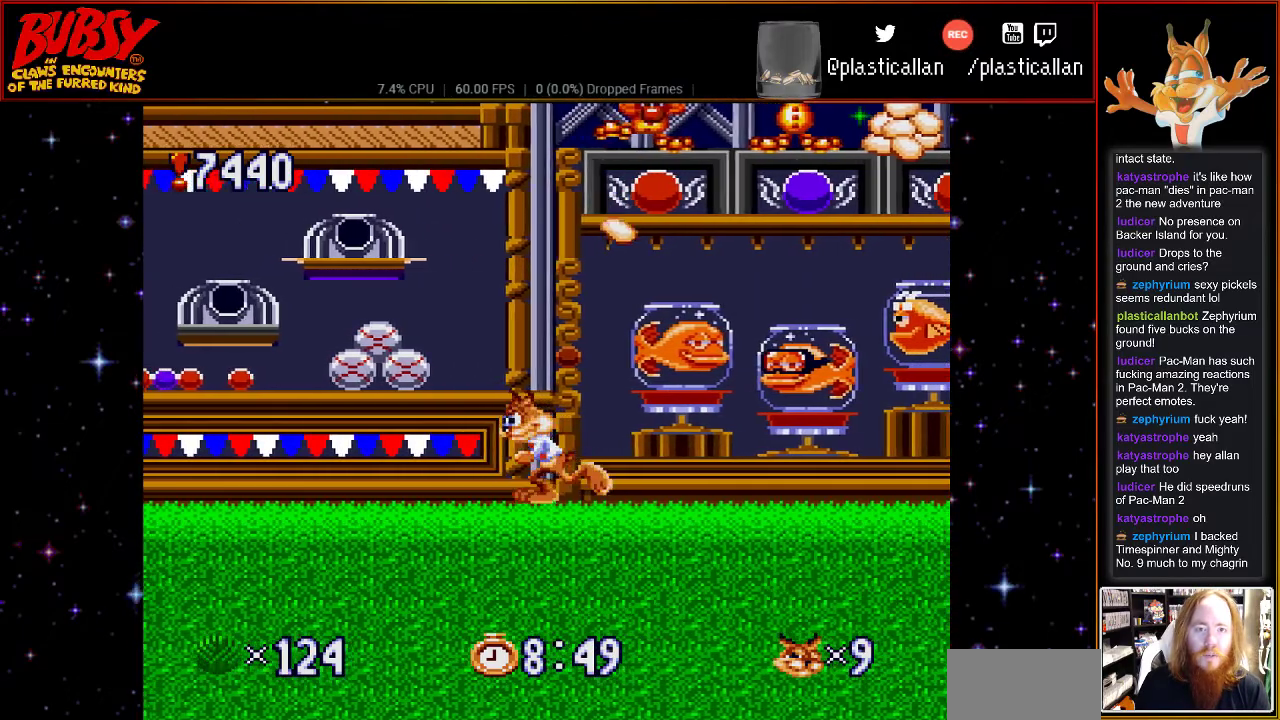
{"buttons": ["DPAD_RIGHT"], "events": [[367, "DPAD_LEFT", "up"], [367, "DPAD_RIGHT", "down"]]}
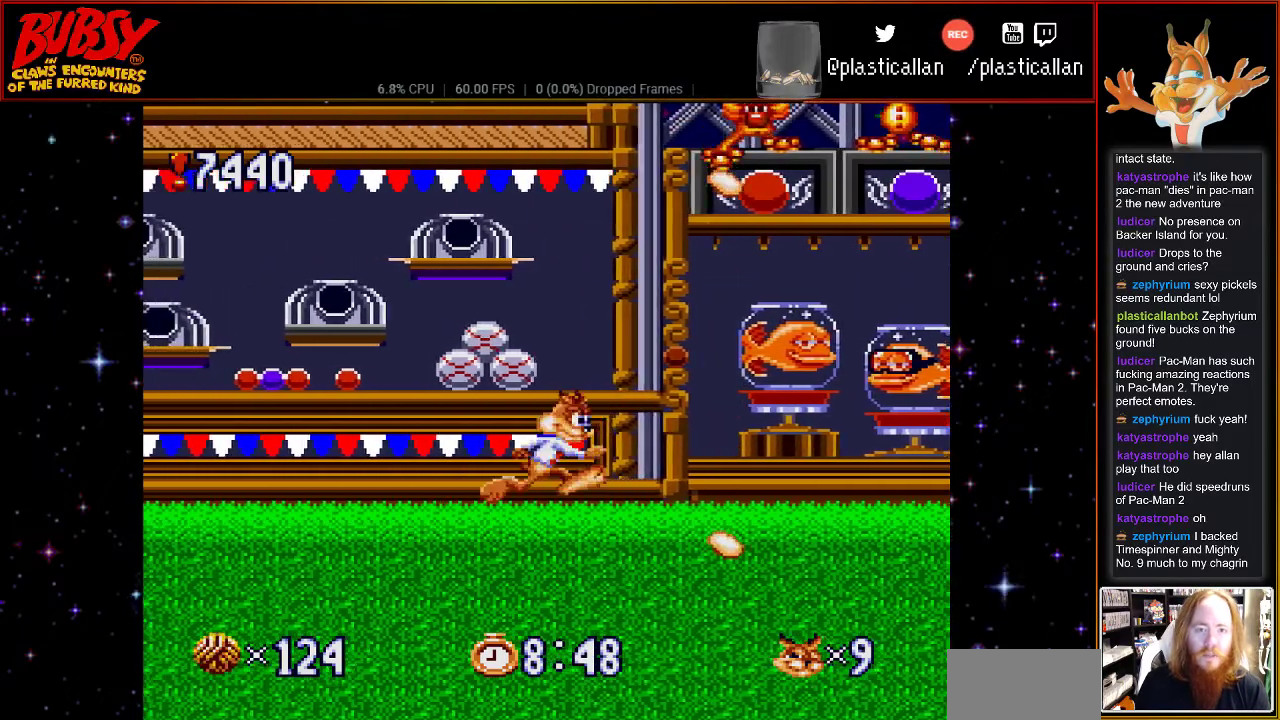
{"buttons": ["DPAD_RIGHT"], "events": [[217, "DPAD_RIGHT", "up"], [467, "DPAD_RIGHT", "down"]]}
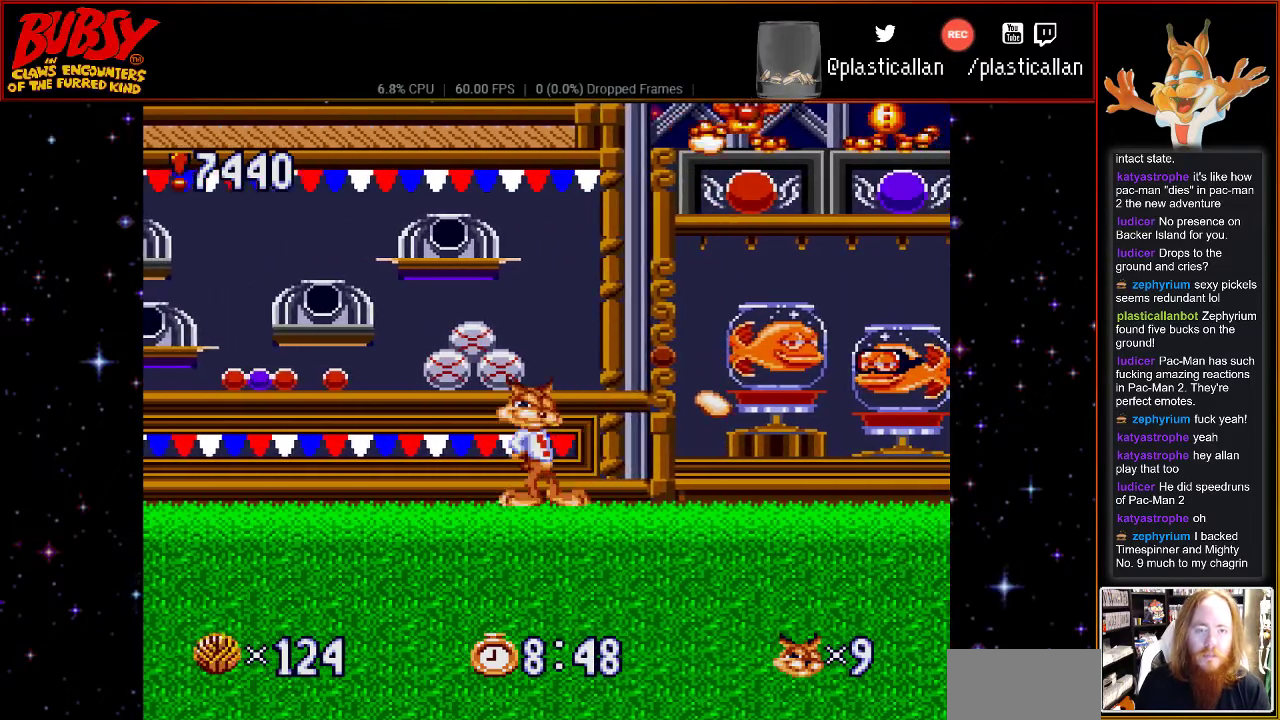
{"buttons": [], "events": [[250, "DPAD_RIGHT", "up"]]}
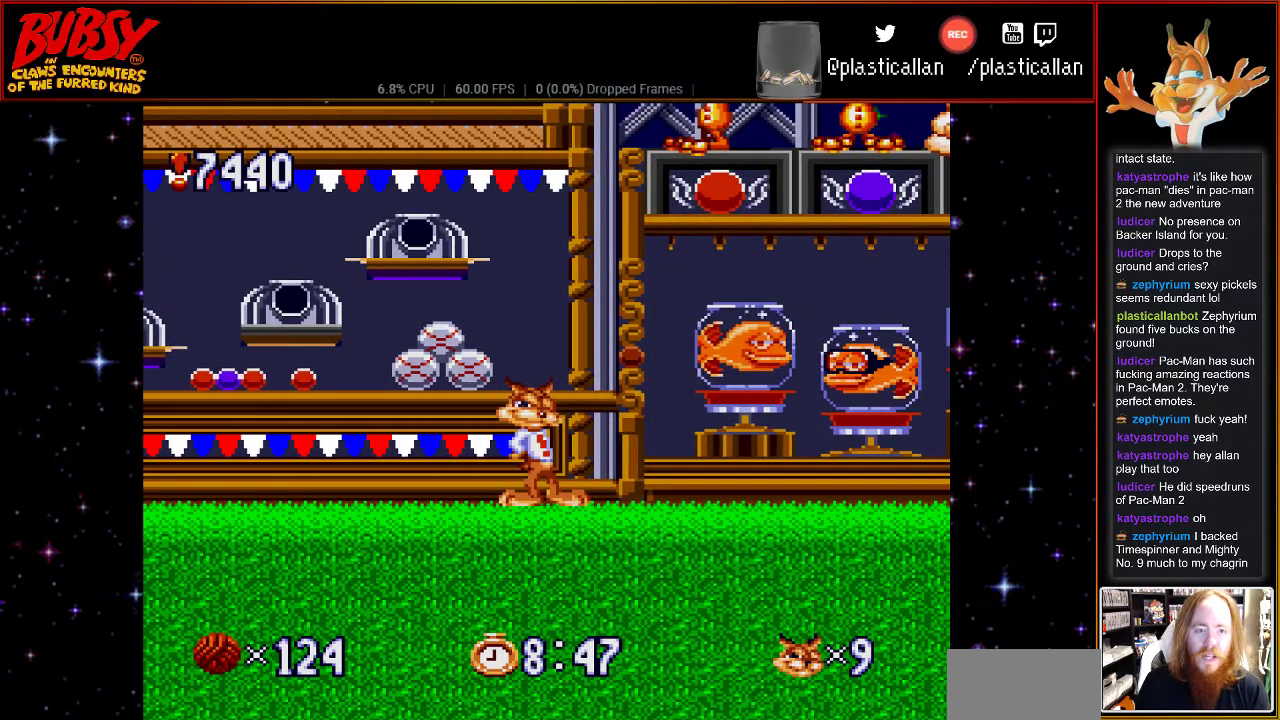
{"buttons": ["DPAD_RIGHT"], "events": [[367, "DPAD_RIGHT", "down"]]}
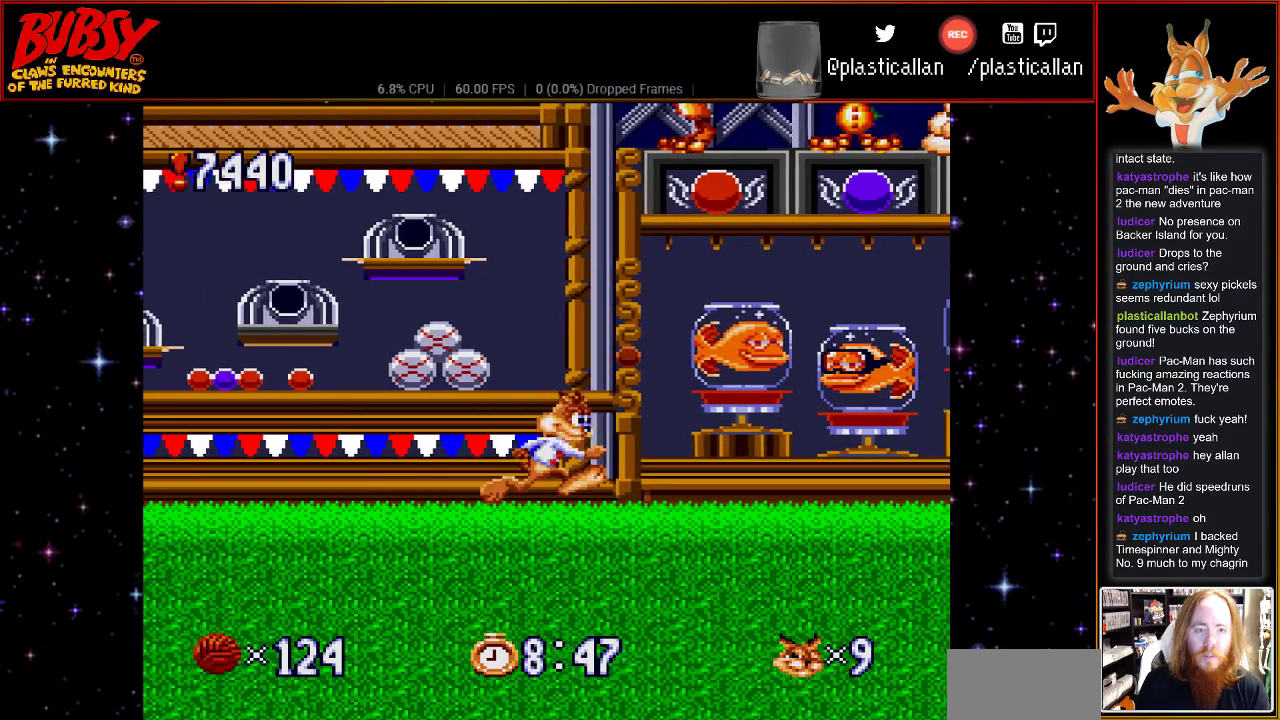
{"buttons": ["DPAD_RIGHT"], "events": []}
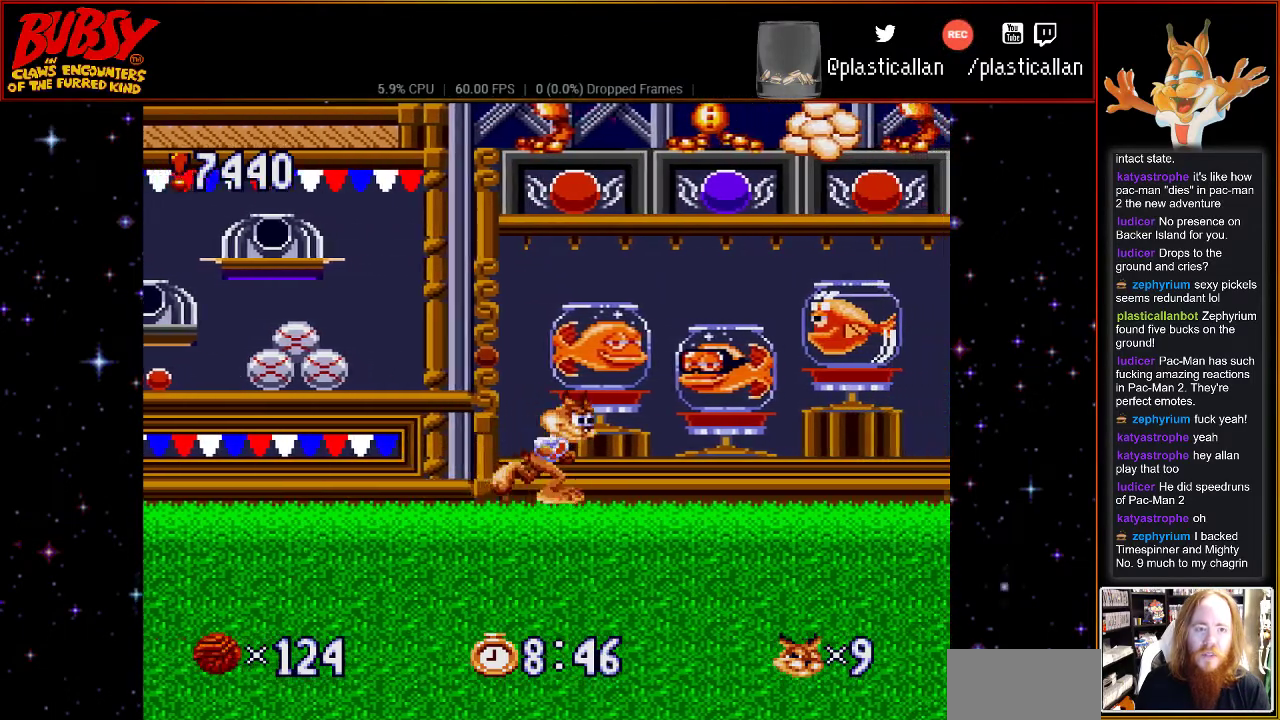
{"buttons": [], "events": [[367, "DPAD_RIGHT", "up"]]}
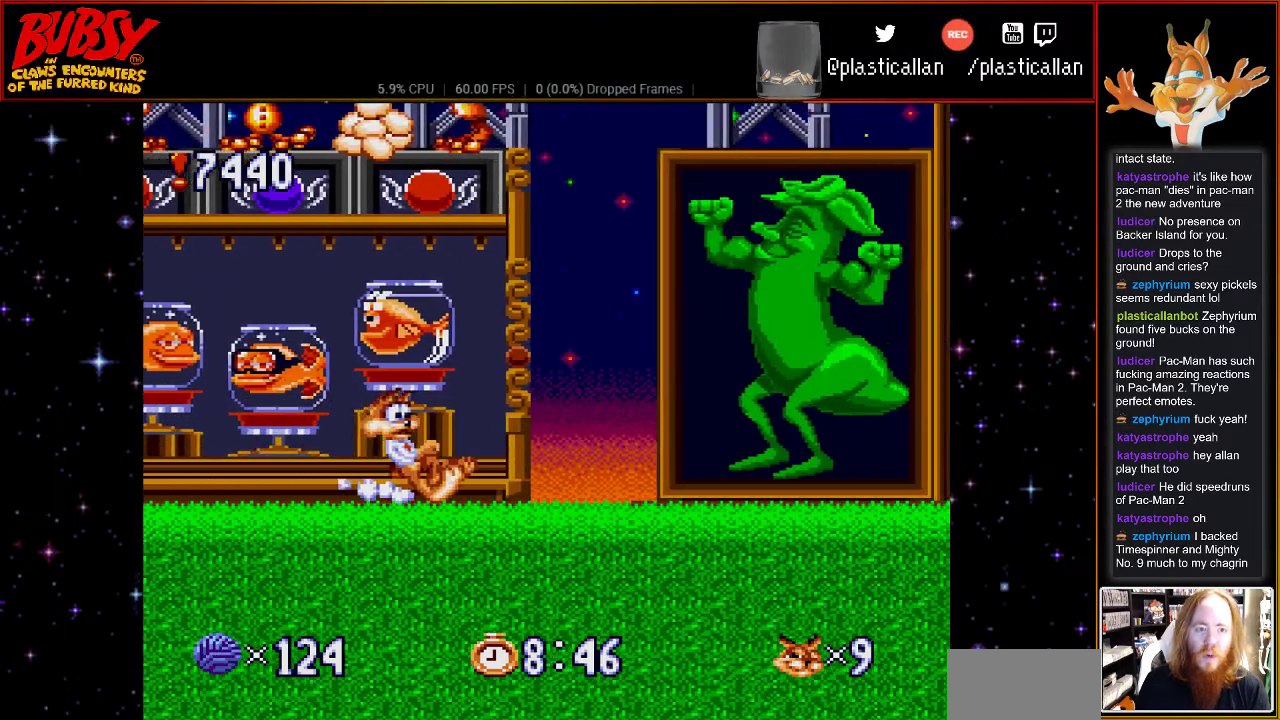
{"buttons": ["DPAD_RIGHT"], "events": [[117, "DPAD_RIGHT", "down"]]}
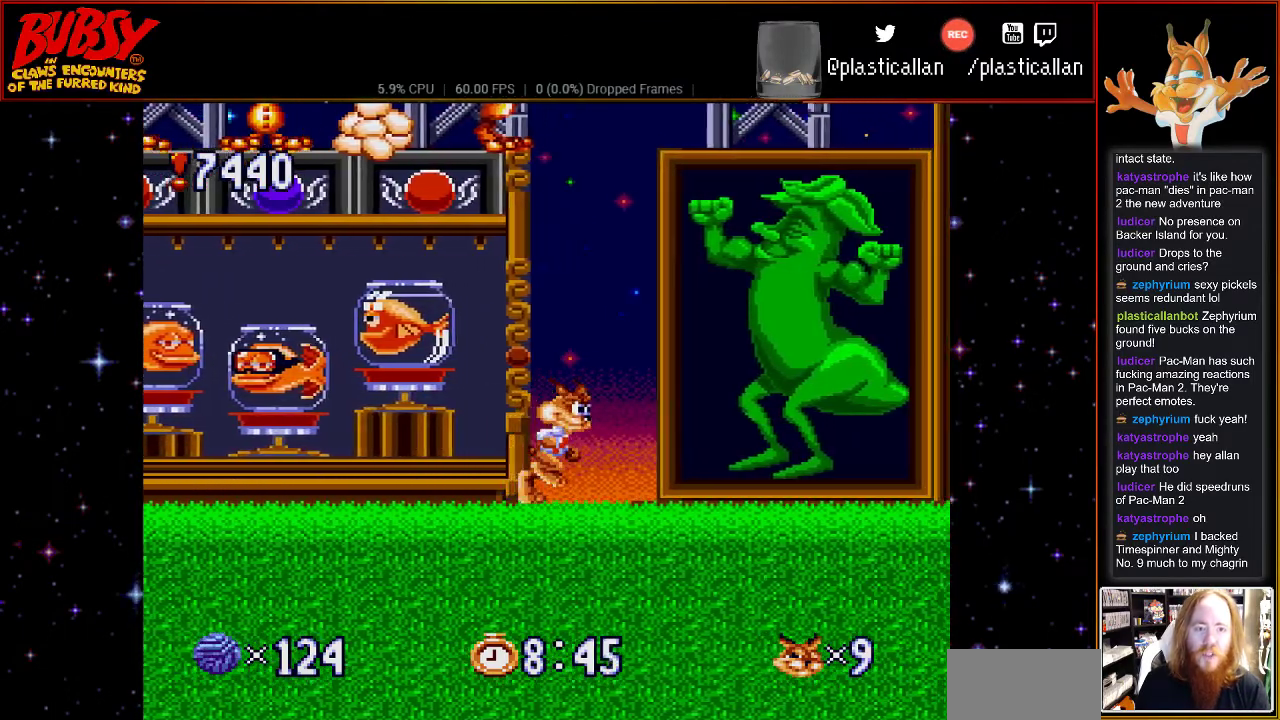
{"buttons": [], "events": [[367, "DPAD_RIGHT", "up"]]}
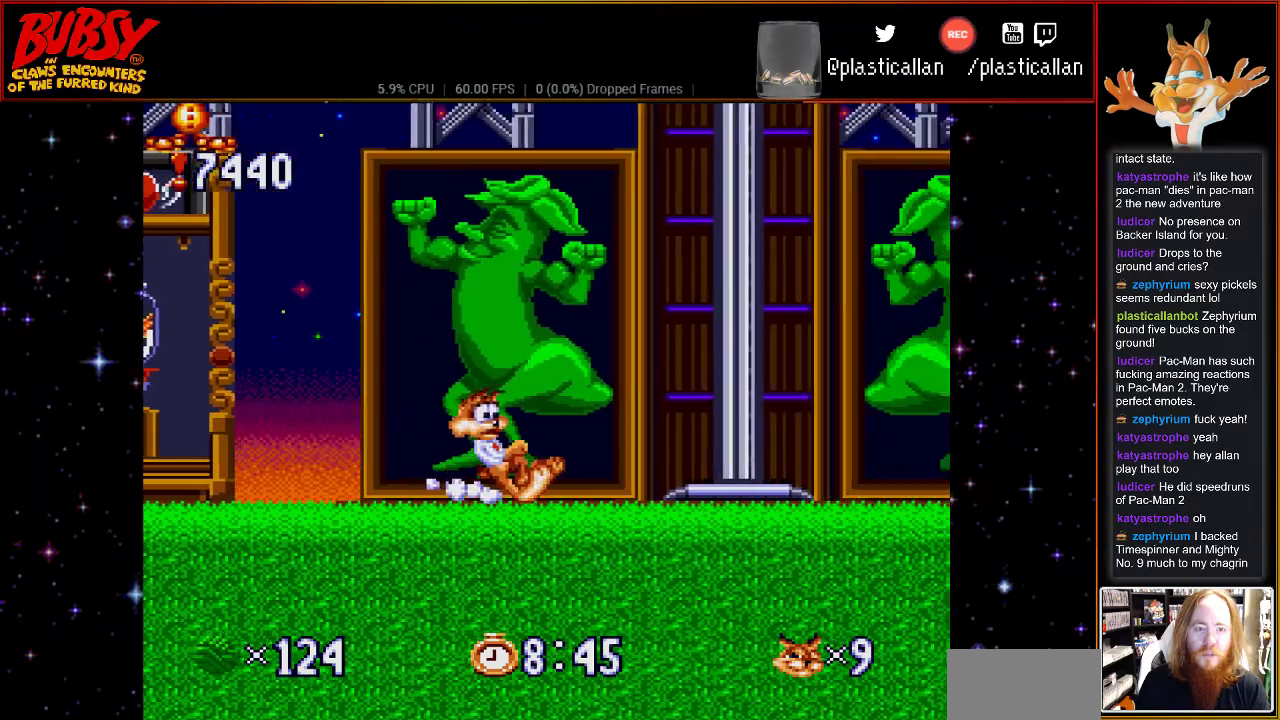
{"buttons": ["DPAD_RIGHT"], "events": [[283, "DPAD_RIGHT", "down"]]}
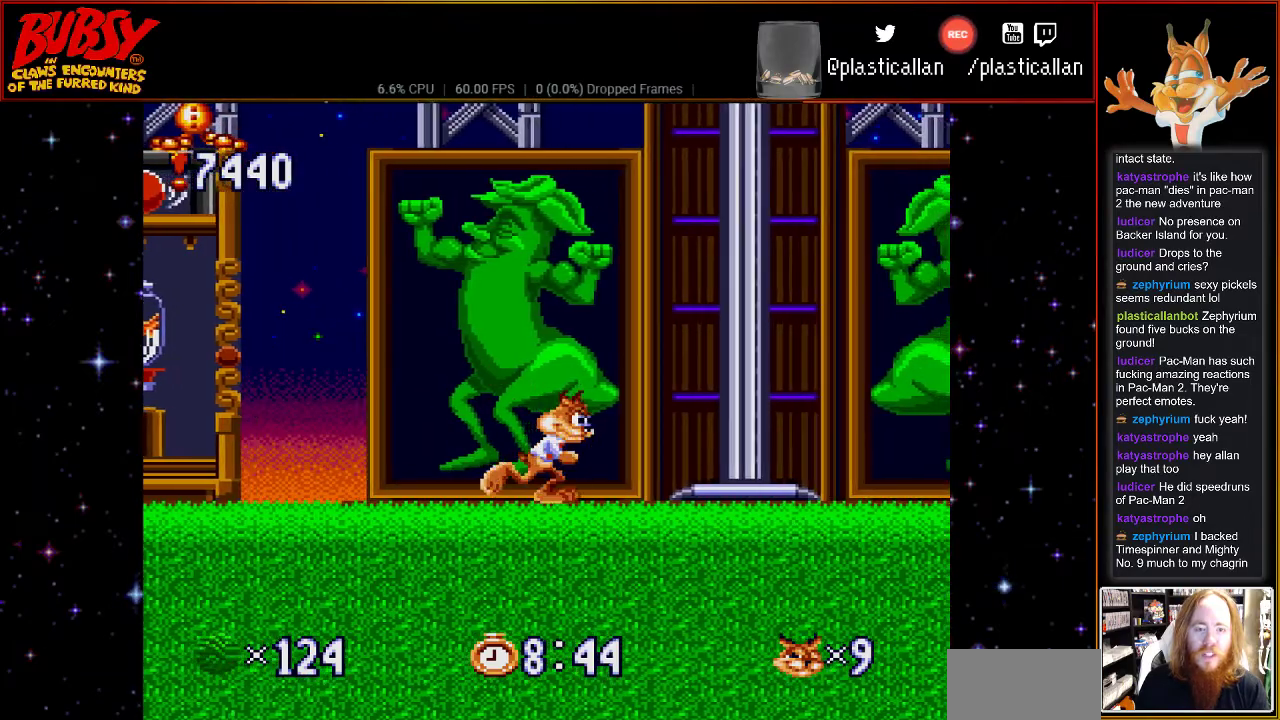
{"buttons": ["DPAD_UP"], "events": [[33, "DPAD_RIGHT", "up"], [150, "DPAD_LEFT", "down"], [217, "DPAD_LEFT", "up"], [433, "DPAD_UP", "down"]]}
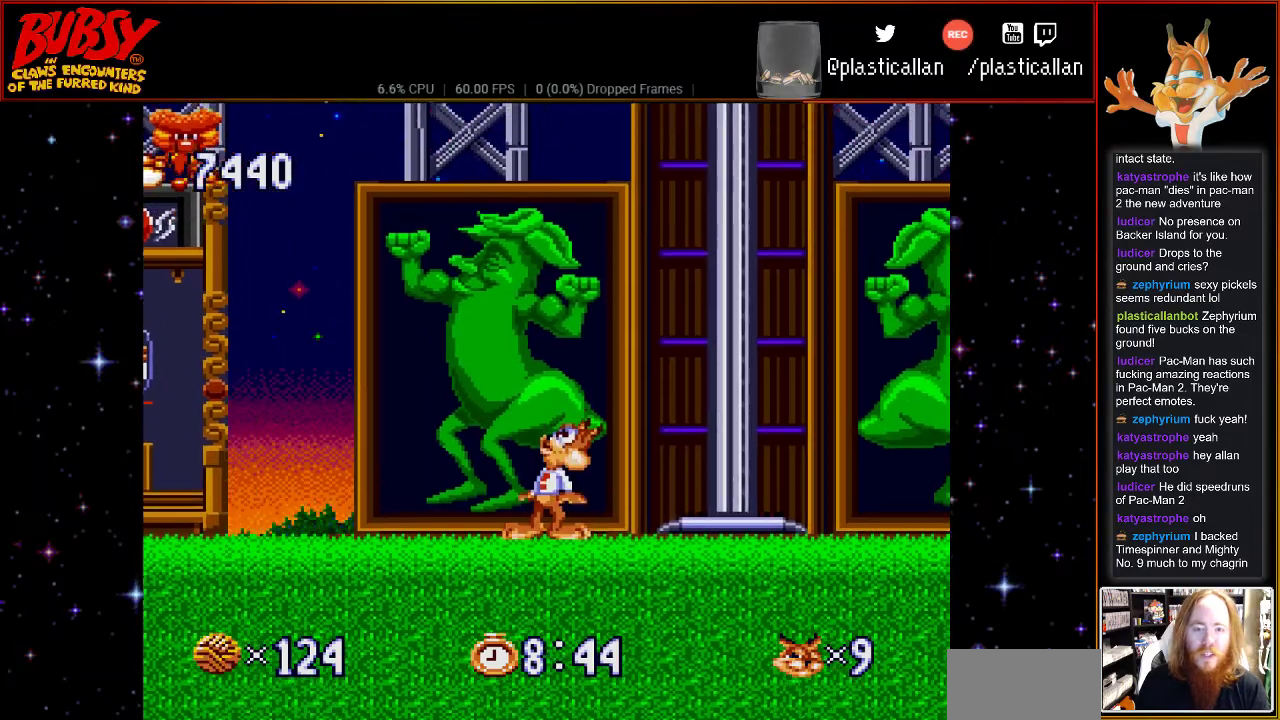
{"buttons": ["DPAD_RIGHT"], "events": [[283, "DPAD_UP", "up"], [333, "DPAD_RIGHT", "down"]]}
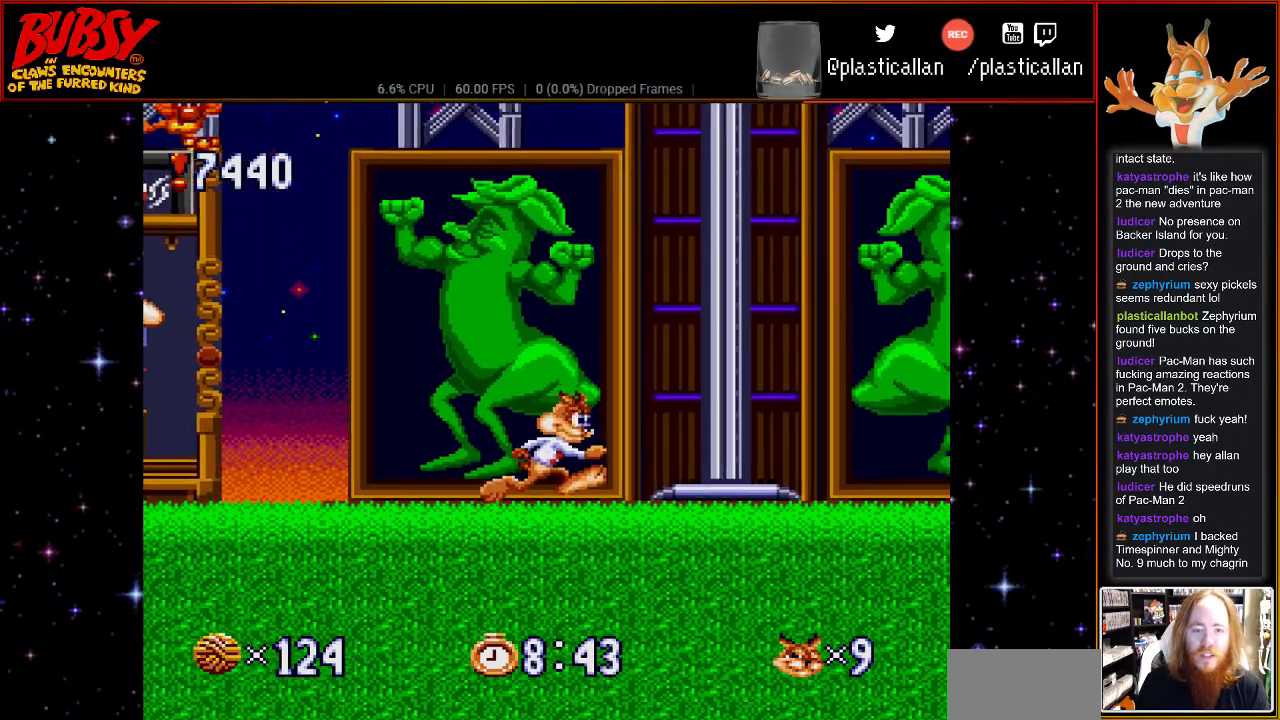
{"buttons": ["DPAD_LEFT"], "events": [[367, "DPAD_RIGHT", "up"], [500, "DPAD_LEFT", "down"]]}
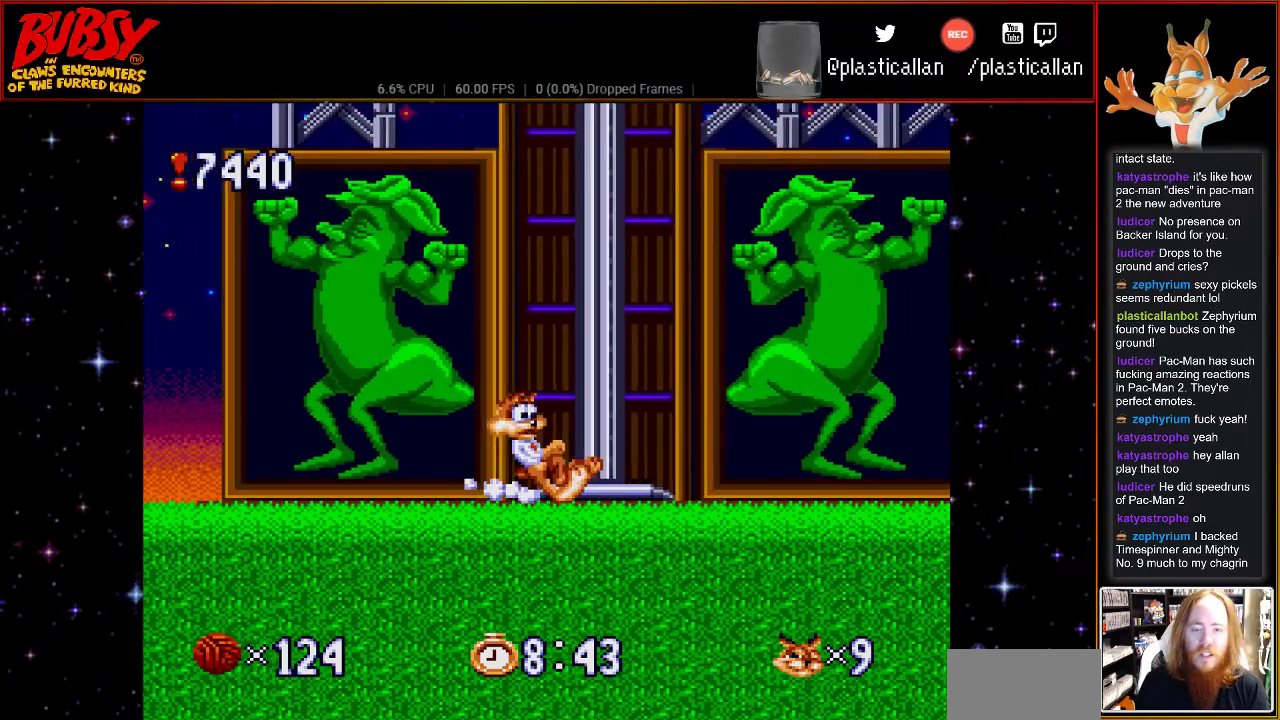
{"buttons": ["DPAD_LEFT"], "events": [[83, "DPAD_LEFT", "up"], [367, "DPAD_LEFT", "down"]]}
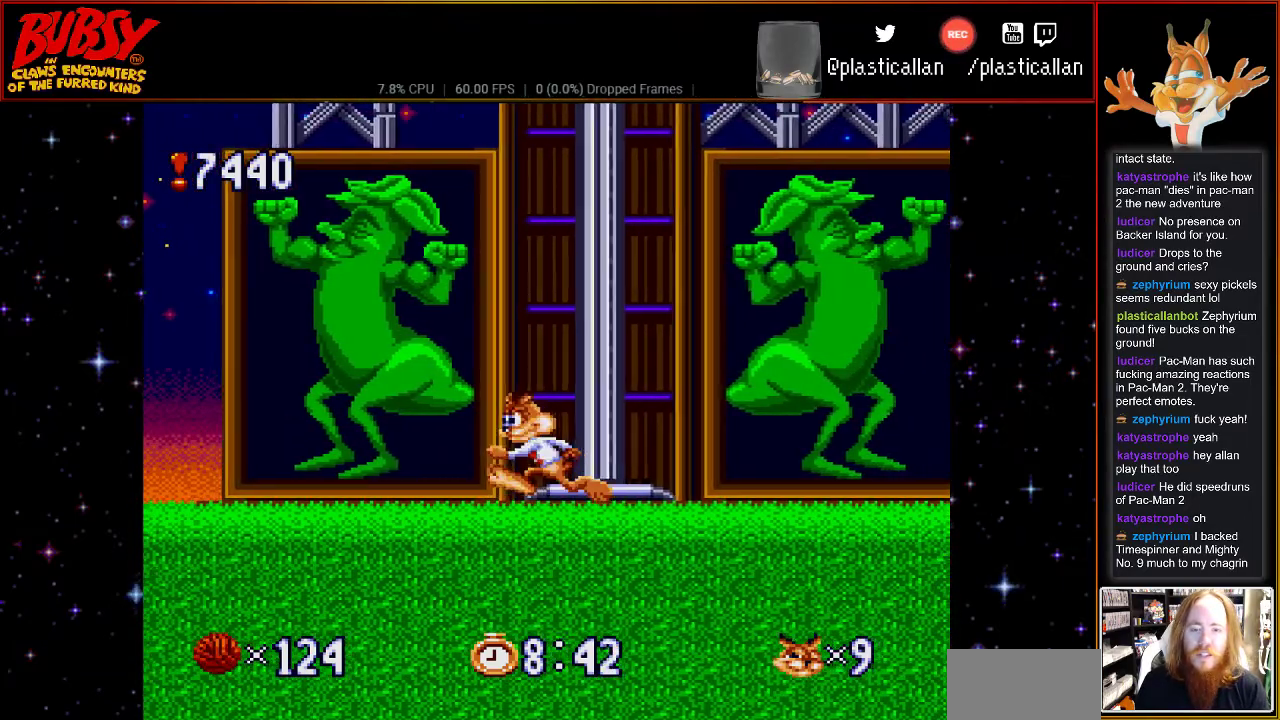
{"buttons": ["DPAD_UP"], "events": [[183, "DPAD_LEFT", "up"], [500, "DPAD_UP", "down"]]}
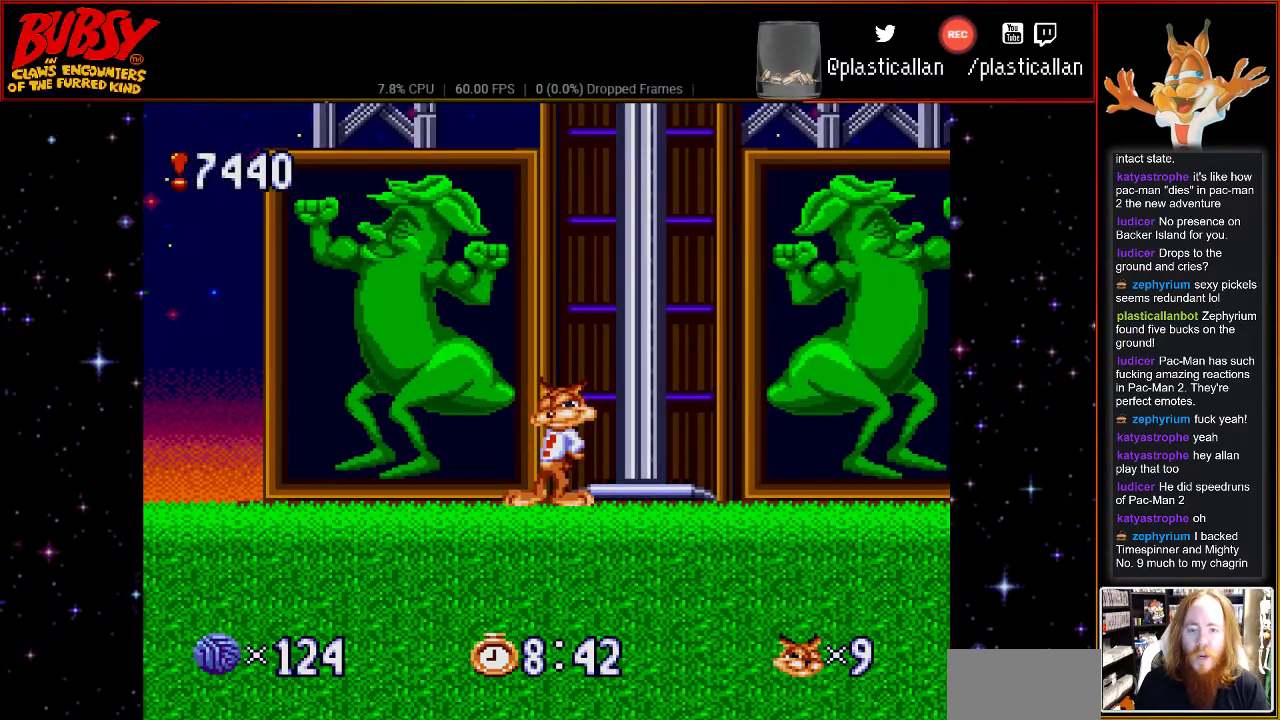
{"buttons": ["DPAD_UP"], "events": []}
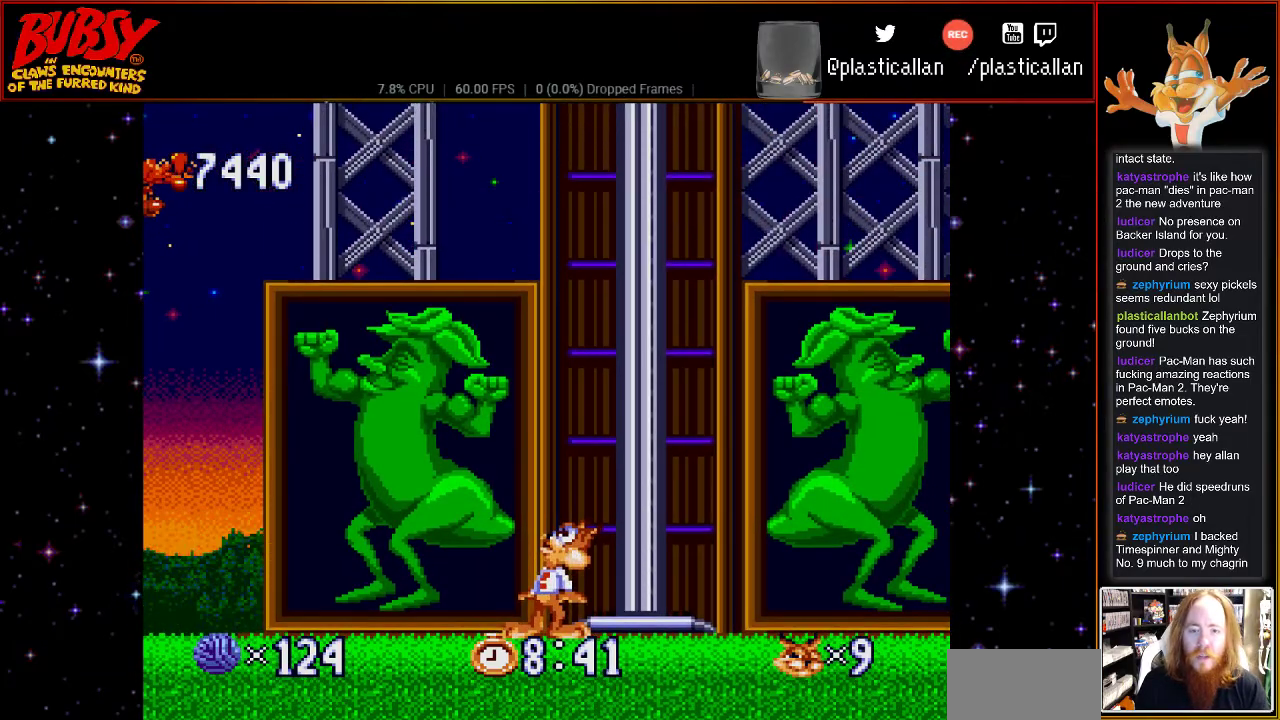
{"buttons": ["DPAD_UP"], "events": []}
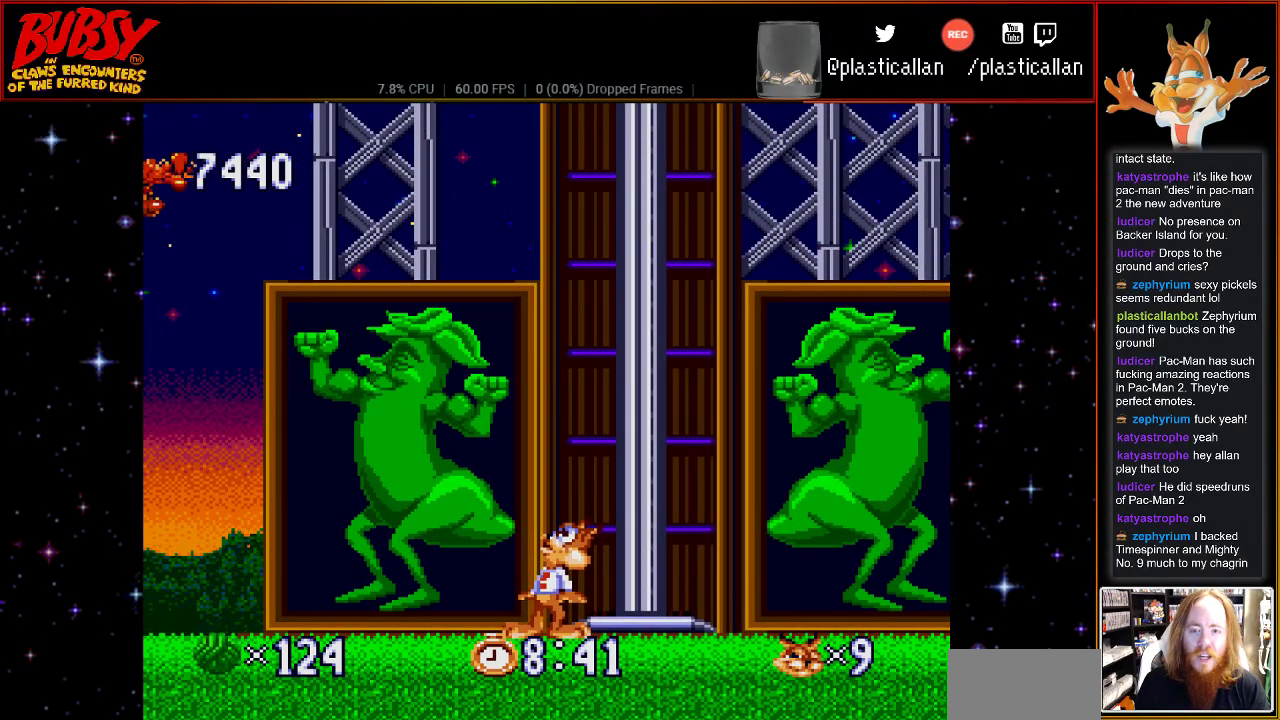
{"buttons": ["DPAD_UP"], "events": []}
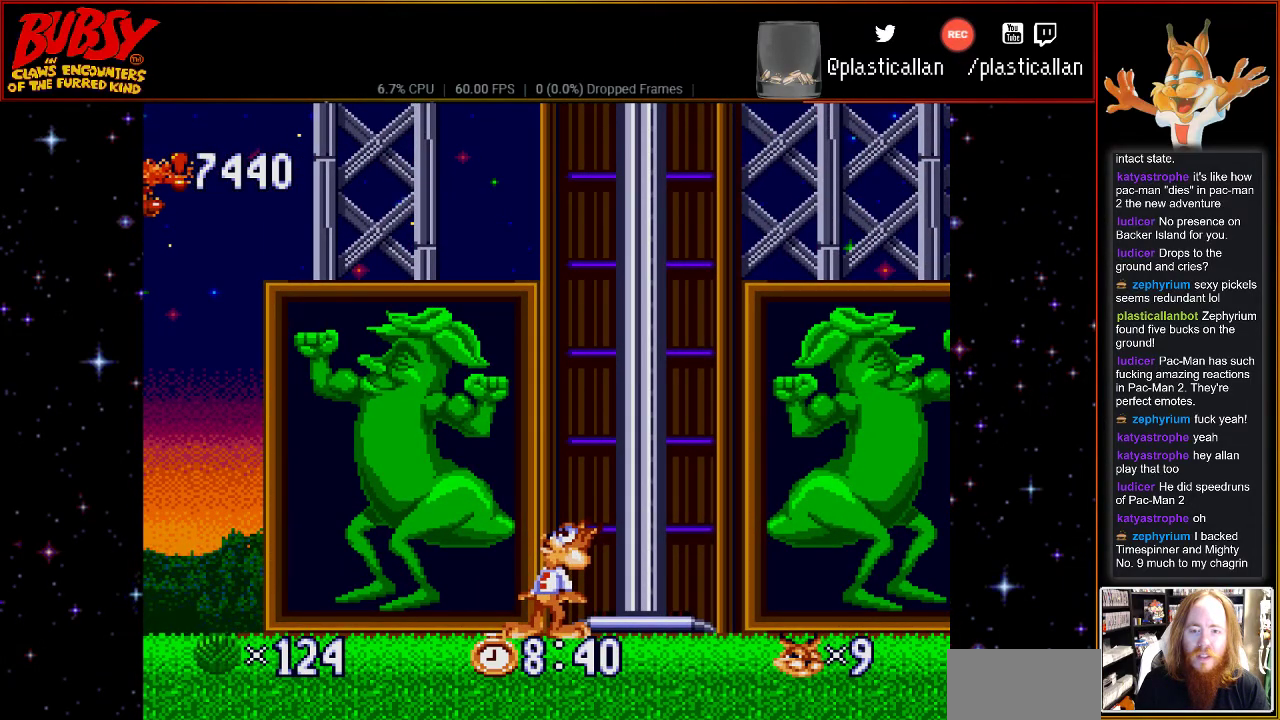
{"buttons": ["DPAD_UP"], "events": []}
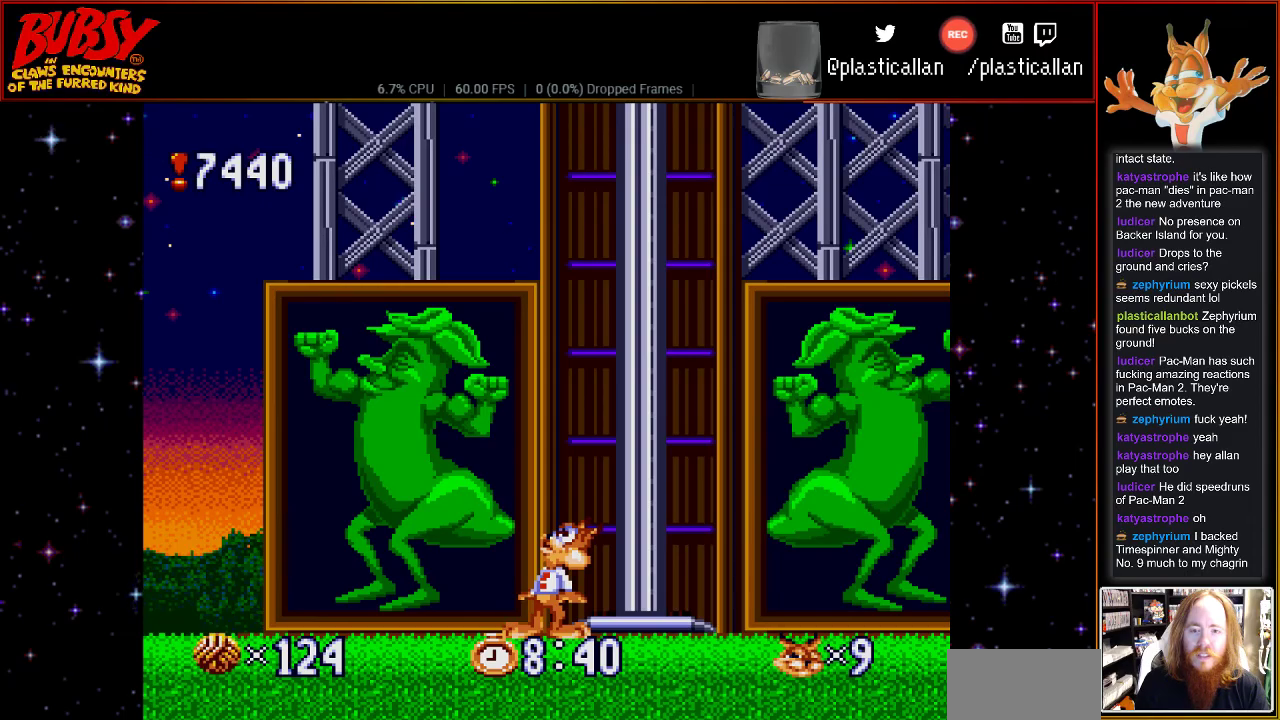
{"buttons": ["B"], "events": [[217, "DPAD_UP", "up"], [467, "B", "down"]]}